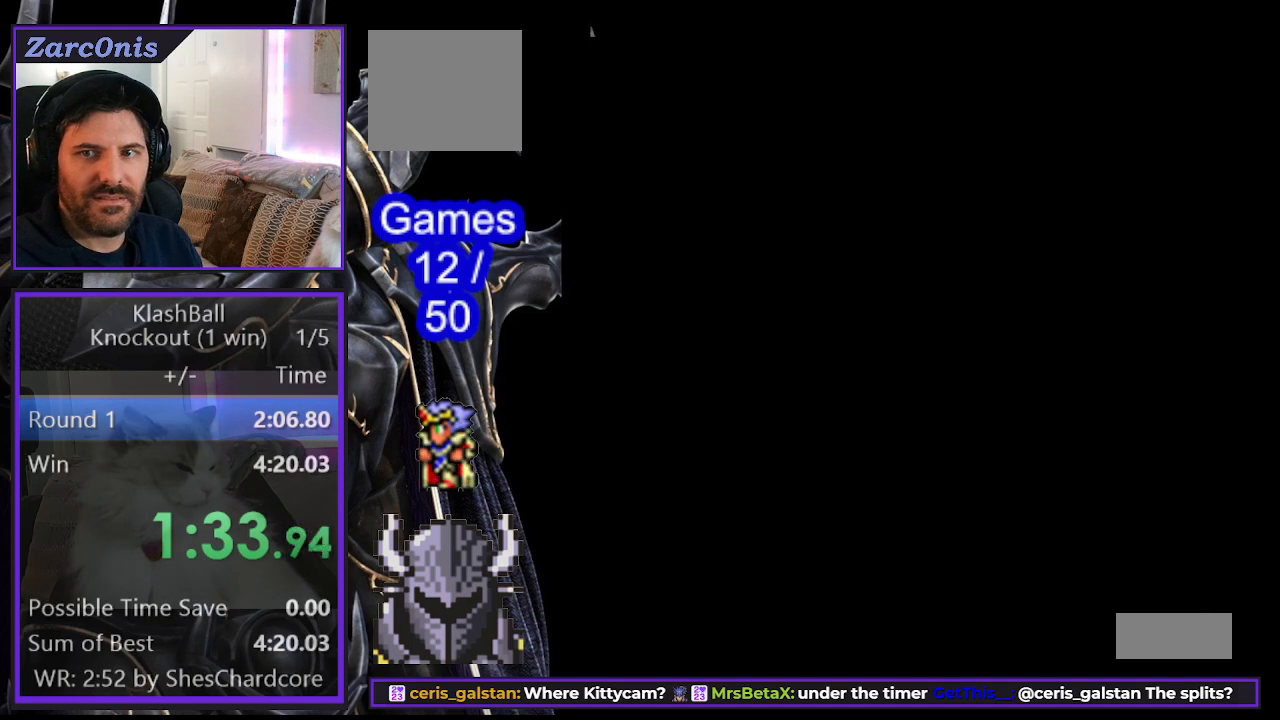
Gameplay with a controller (Xbox layout); each line is a JSON object with the inputs held at the frame after it. "events" lists button and stick changes between this image and that frame as [ms after this image, input, new state], when the widget could be followed in between. Not read: left_stick right_stick.
{"buttons": [], "events": [[217, "R2", "down"], [350, "R2", "up"]]}
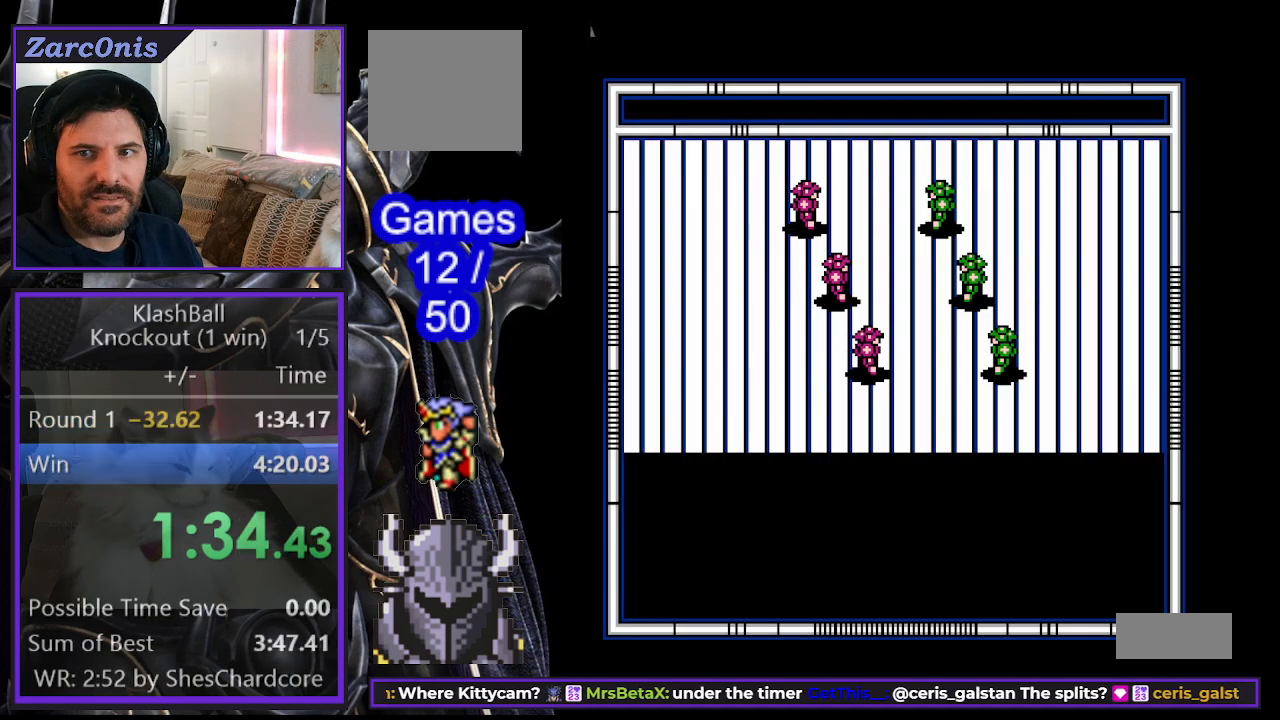
{"buttons": ["A", "B"], "events": [[100, "A", "down"], [117, "B", "down"], [167, "A", "up"], [183, "B", "up"], [467, "A", "down"], [467, "B", "down"]]}
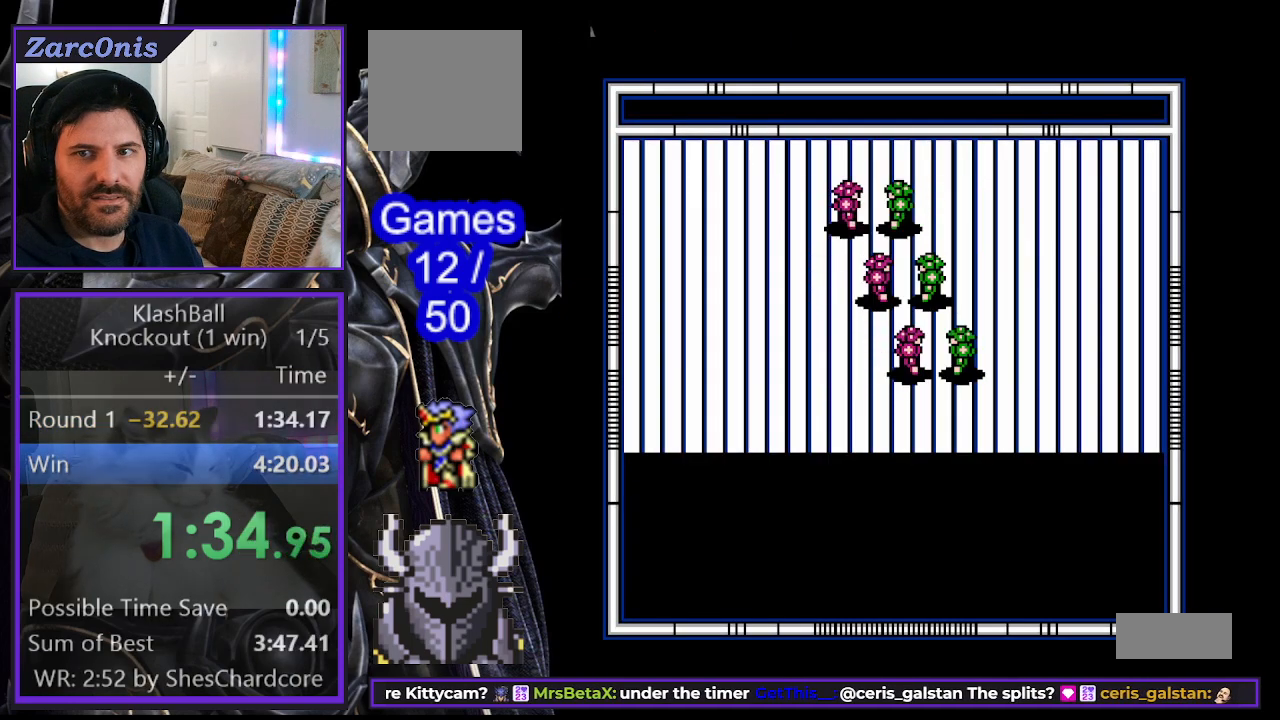
{"buttons": [], "events": [[50, "A", "up"], [50, "B", "up"], [133, "A", "down"], [133, "B", "down"], [217, "A", "up"], [217, "B", "up"], [317, "A", "down"], [317, "B", "down"], [400, "A", "up"], [417, "B", "up"]]}
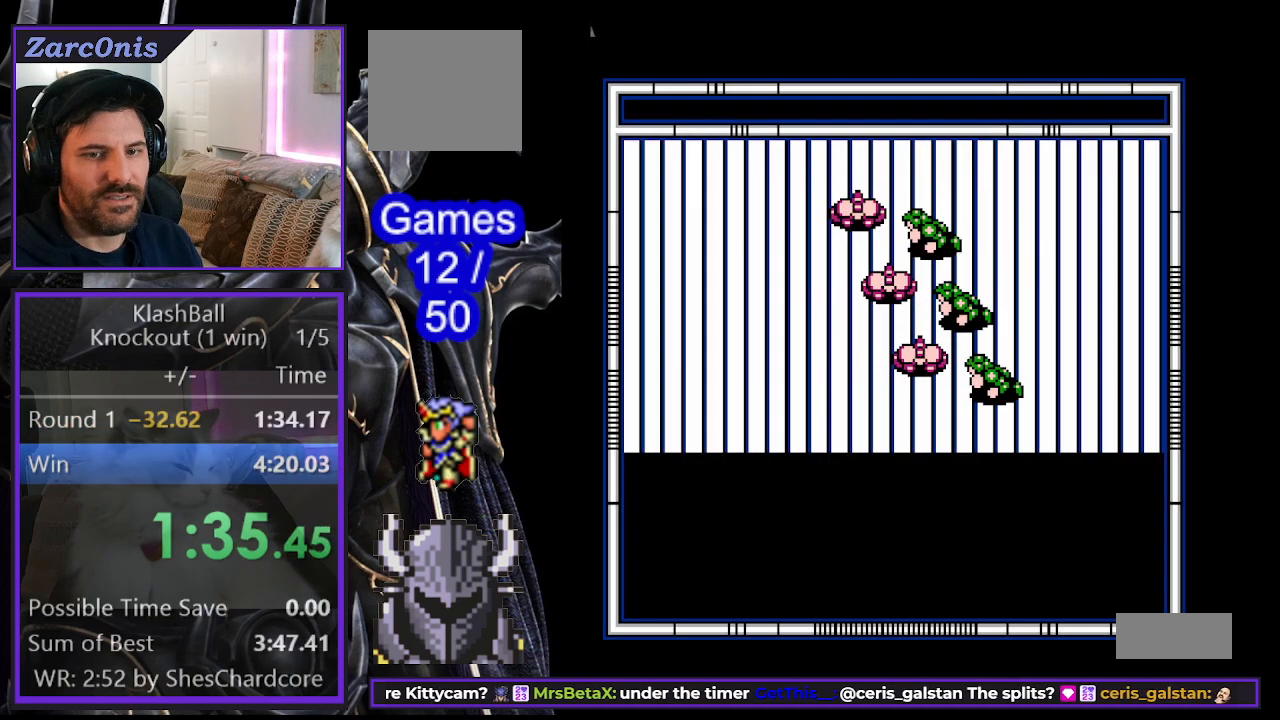
{"buttons": [], "events": []}
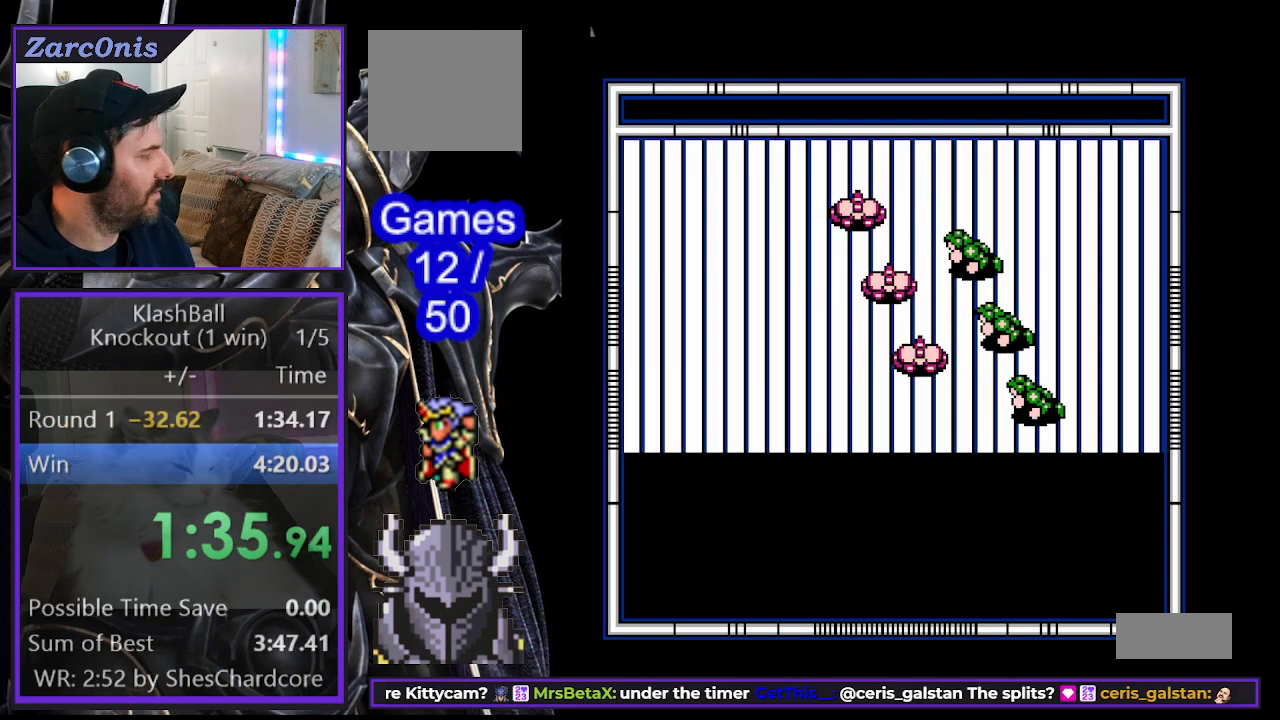
{"buttons": [], "events": []}
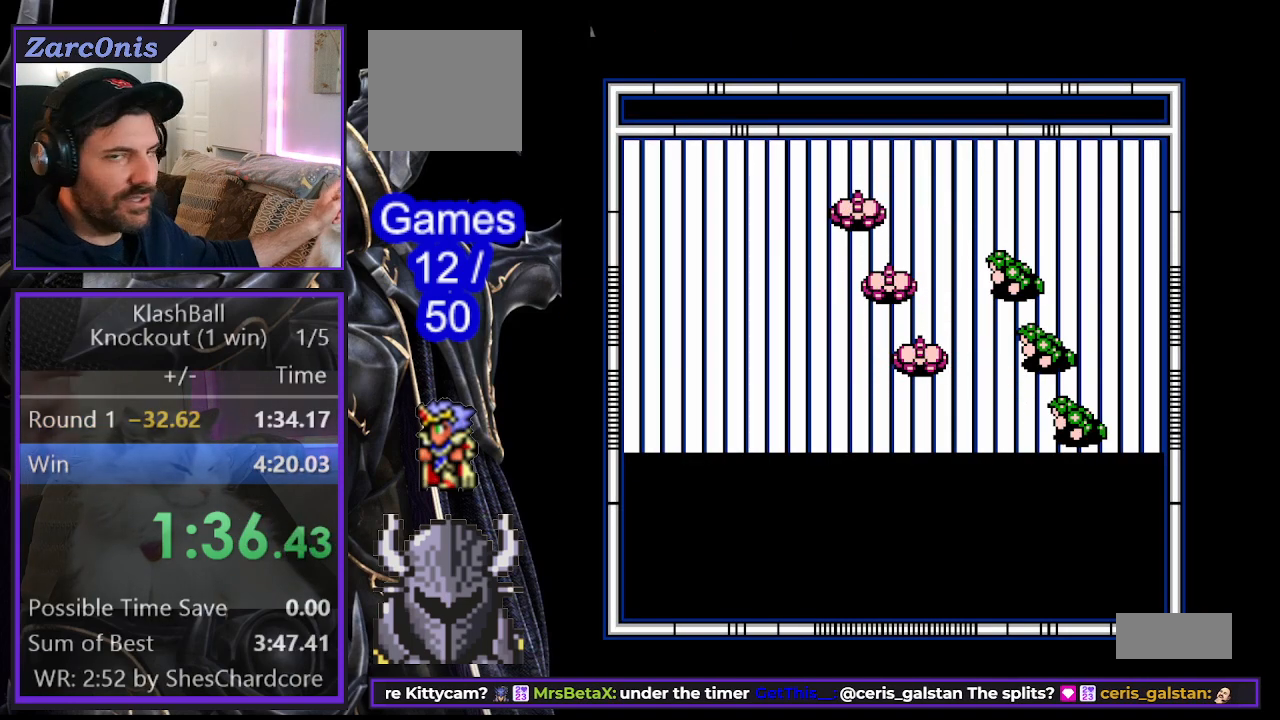
{"buttons": [], "events": []}
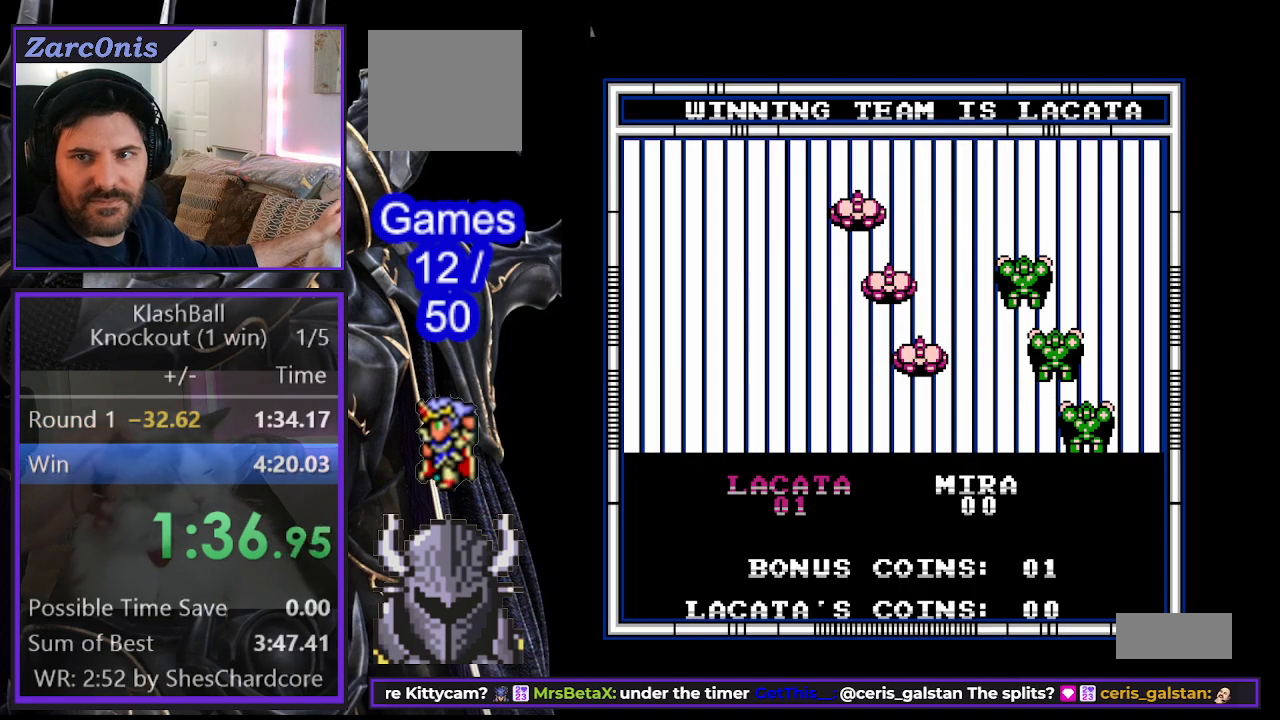
{"buttons": [], "events": []}
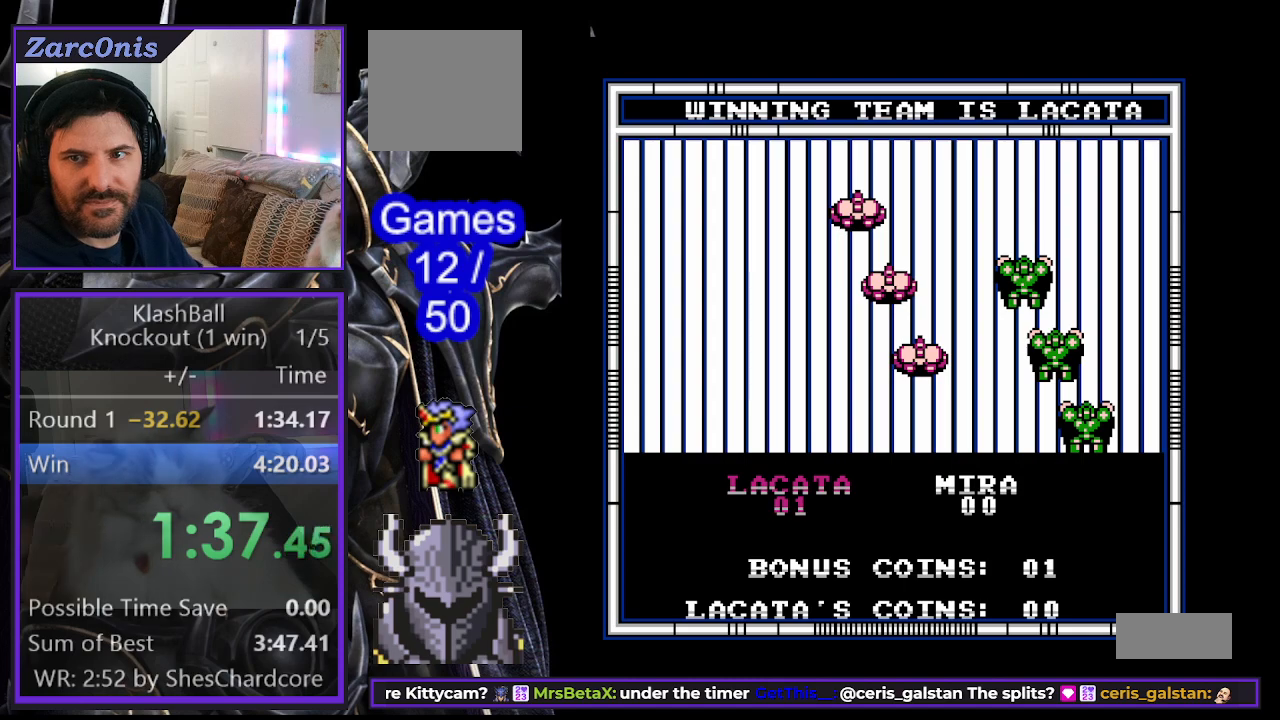
{"buttons": [], "events": []}
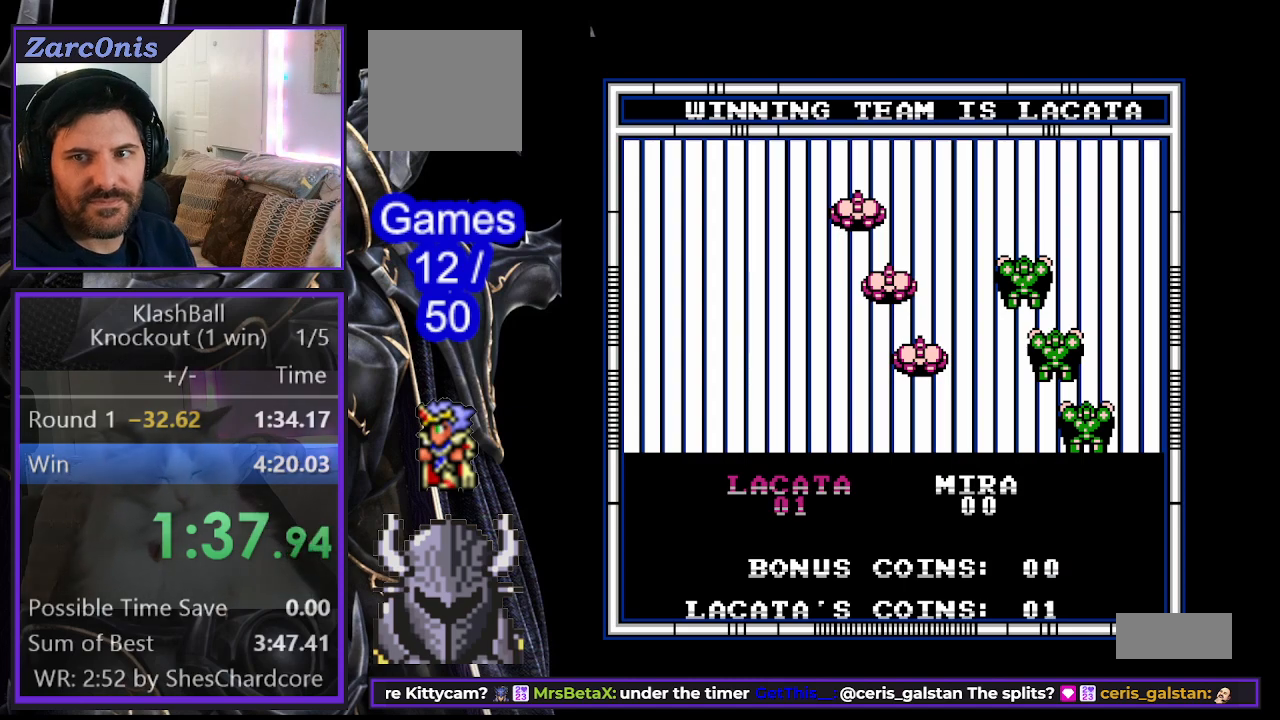
{"buttons": [], "events": []}
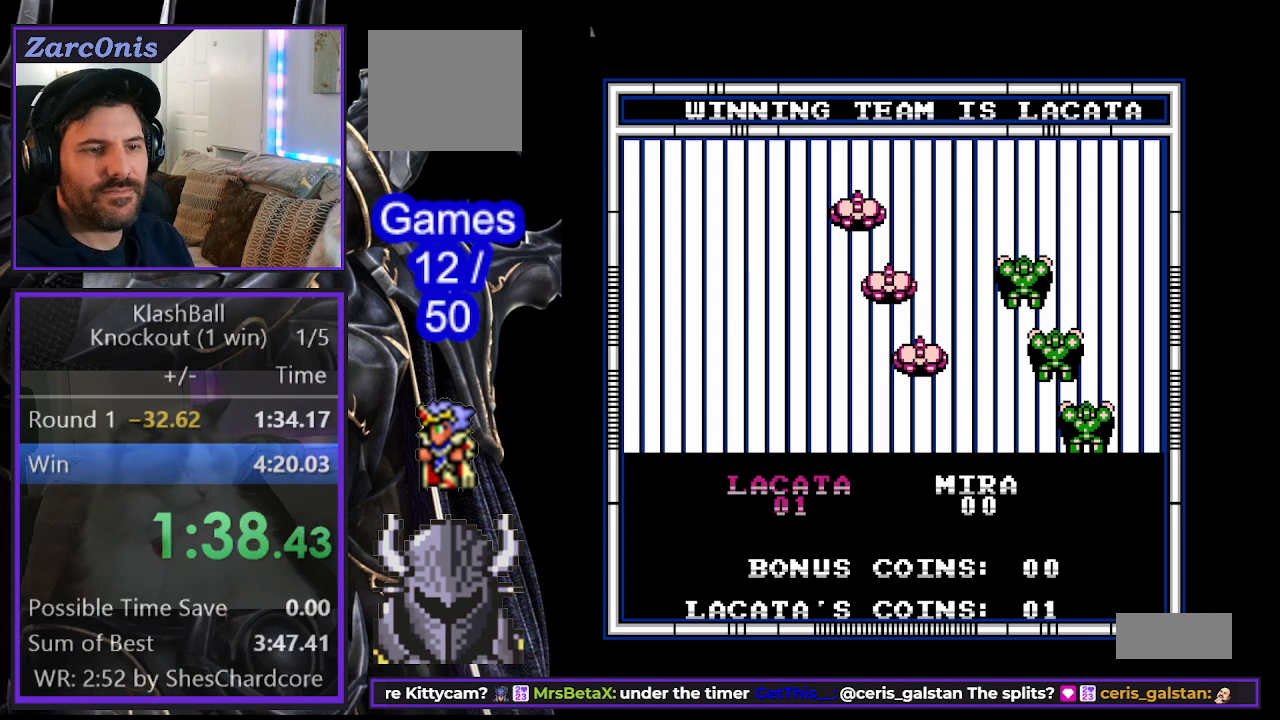
{"buttons": [], "events": []}
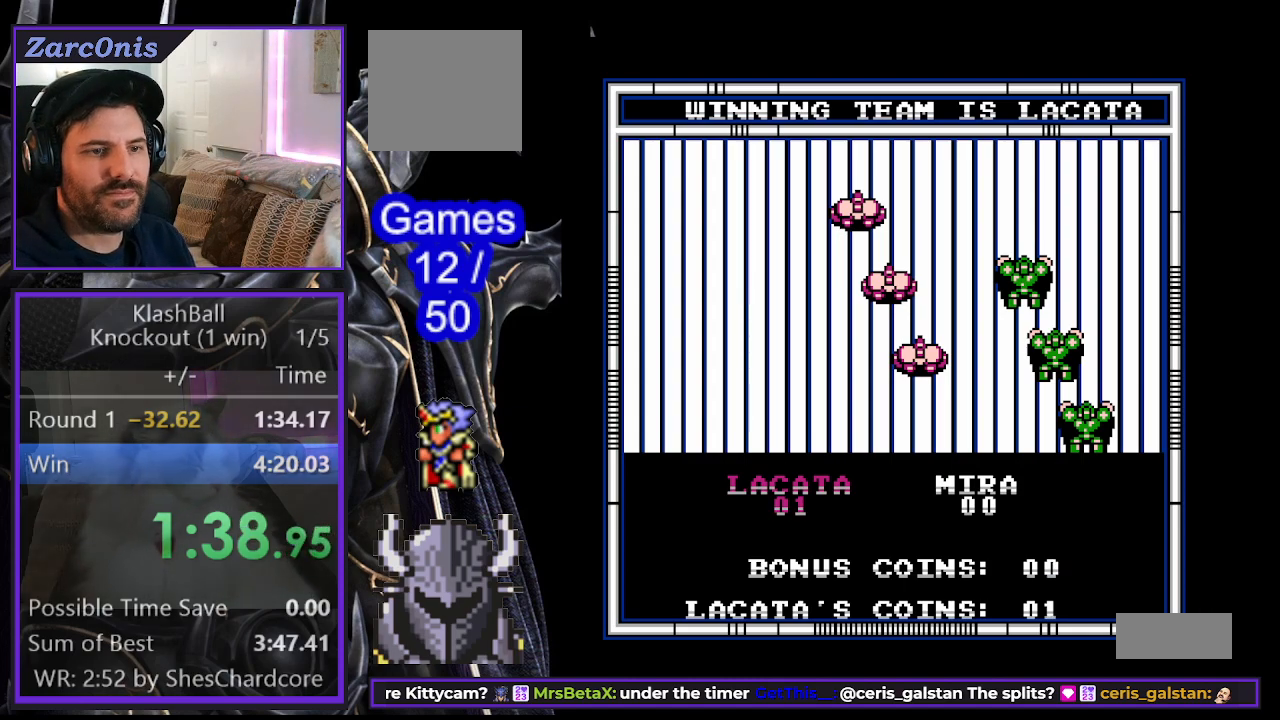
{"buttons": ["B"], "events": [[450, "B", "down"]]}
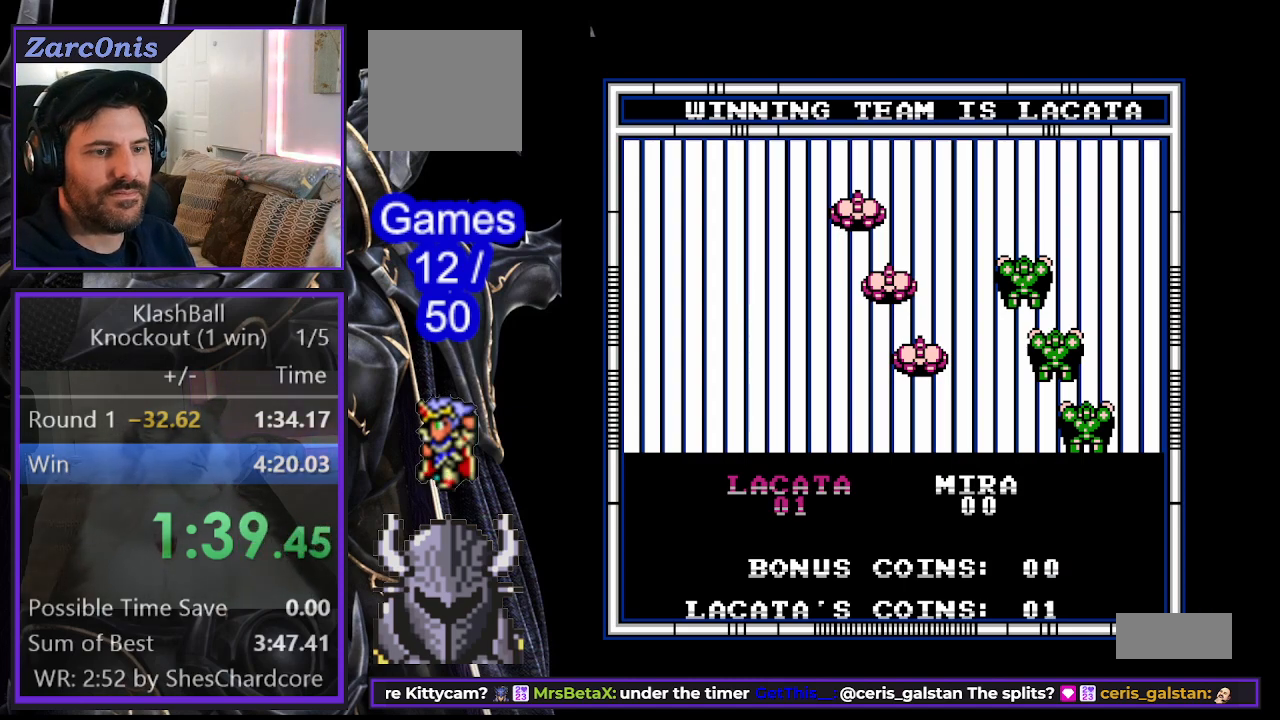
{"buttons": [], "events": [[17, "B", "up"], [267, "A", "down"], [383, "A", "up"]]}
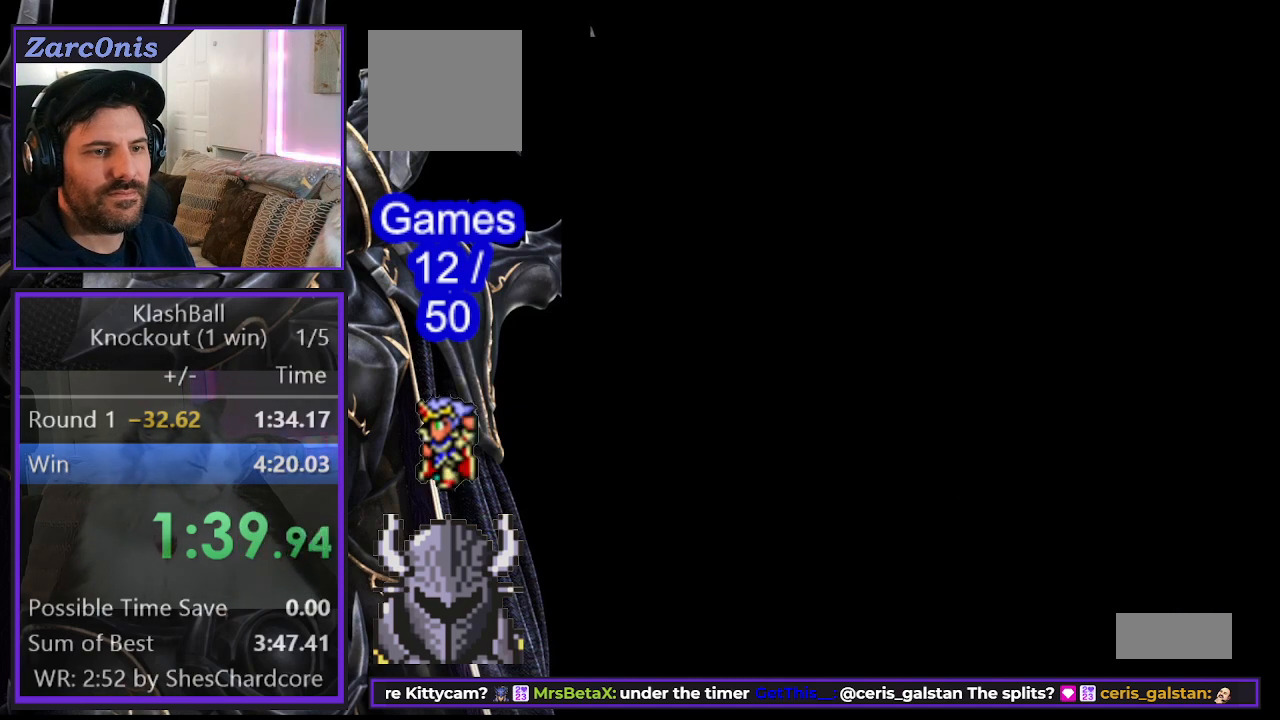
{"buttons": [], "events": [[367, "B", "down"], [467, "B", "up"]]}
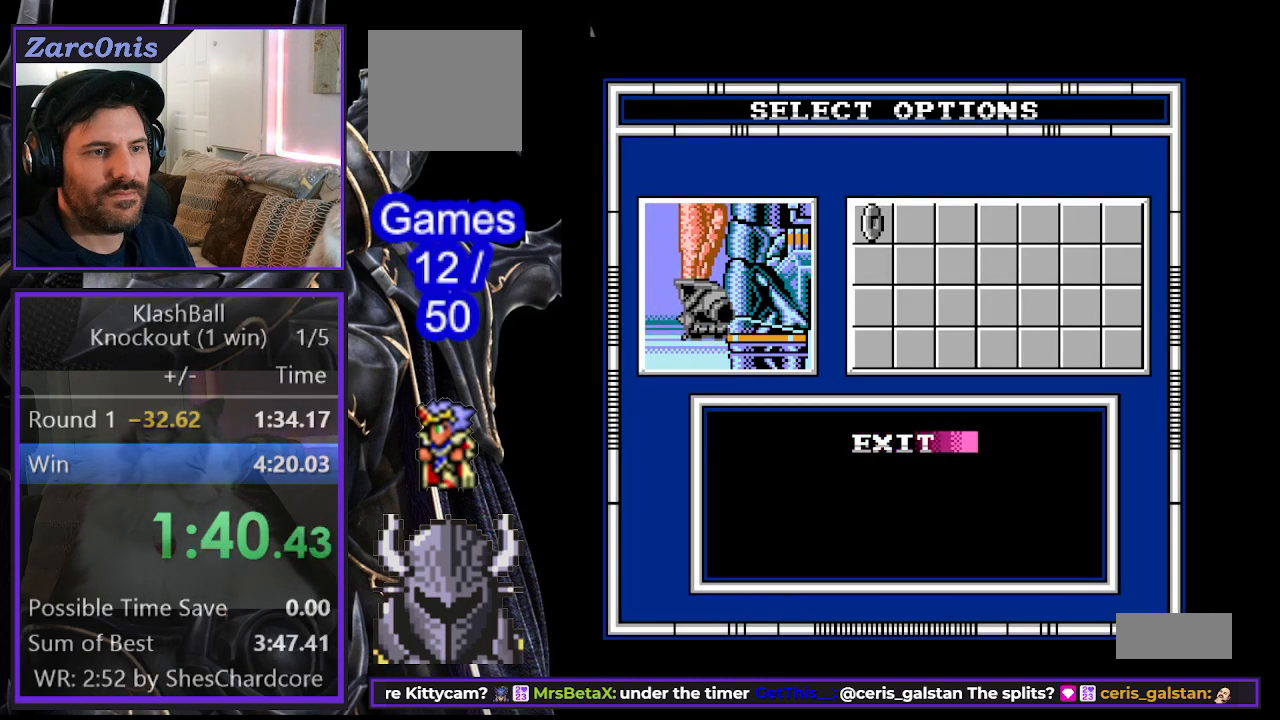
{"buttons": [], "events": [[283, "B", "down"], [400, "B", "up"]]}
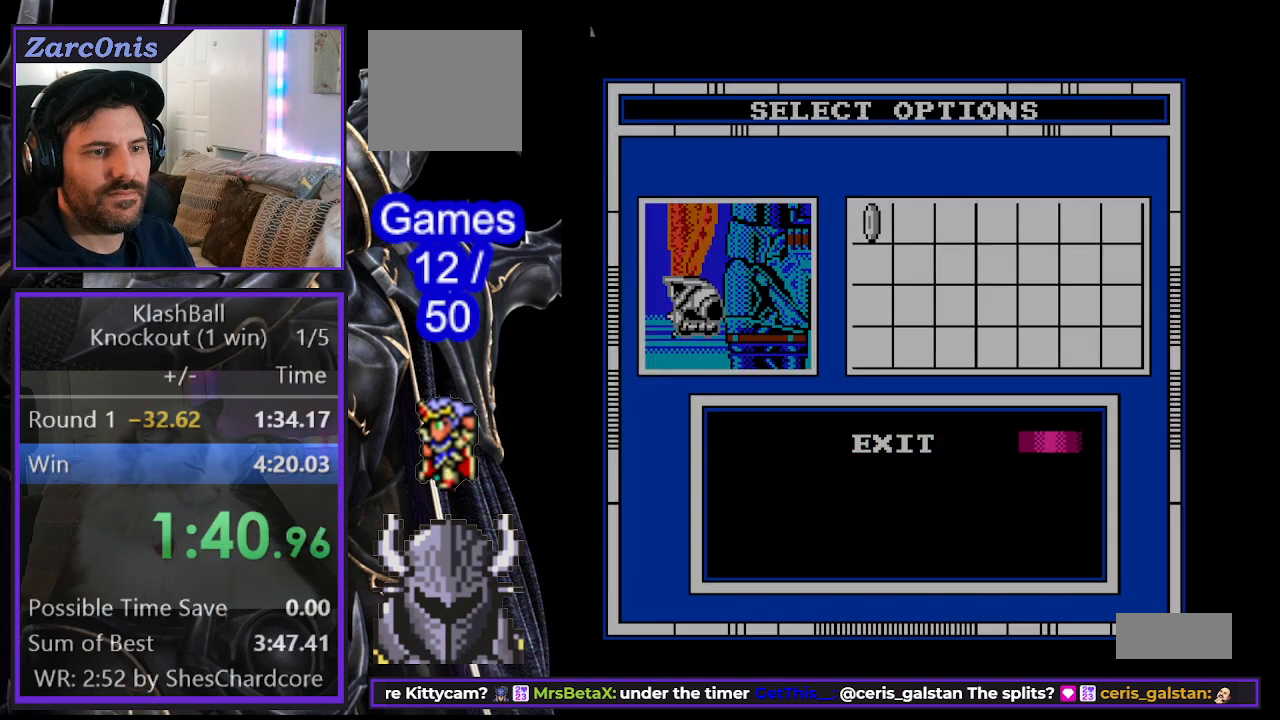
{"buttons": [], "events": [[117, "A", "down"], [200, "A", "up"]]}
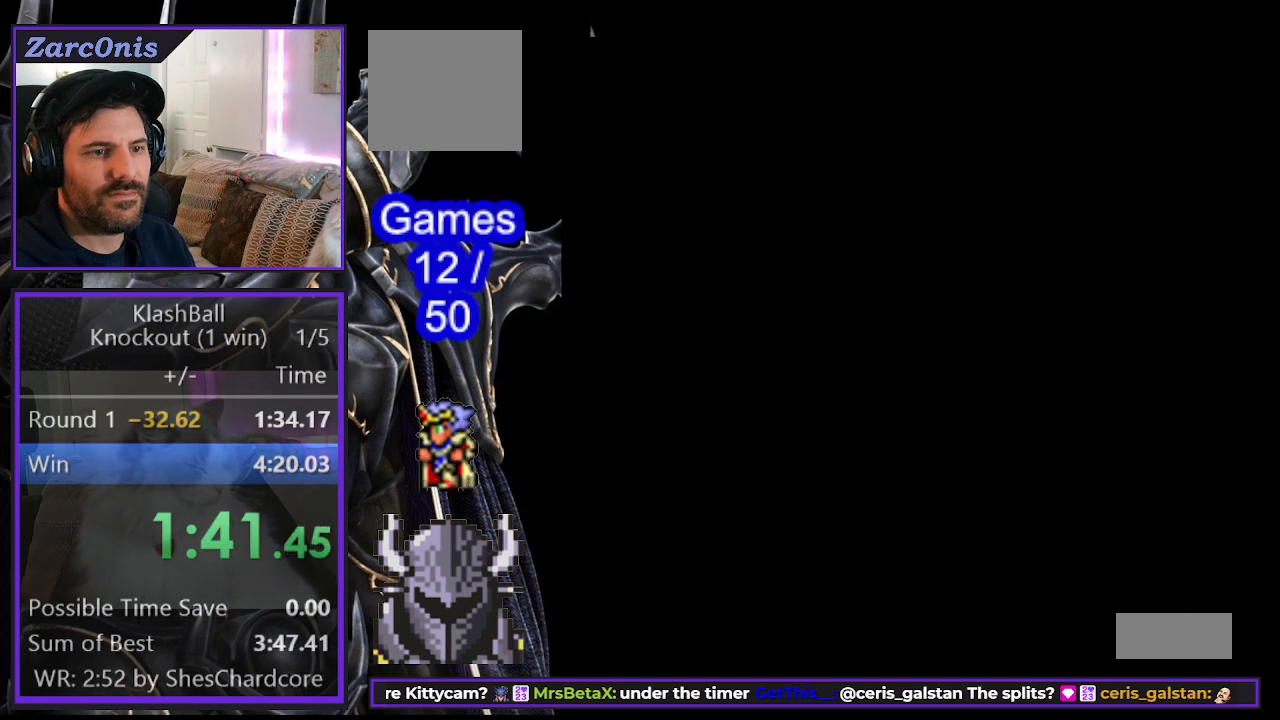
{"buttons": [], "events": []}
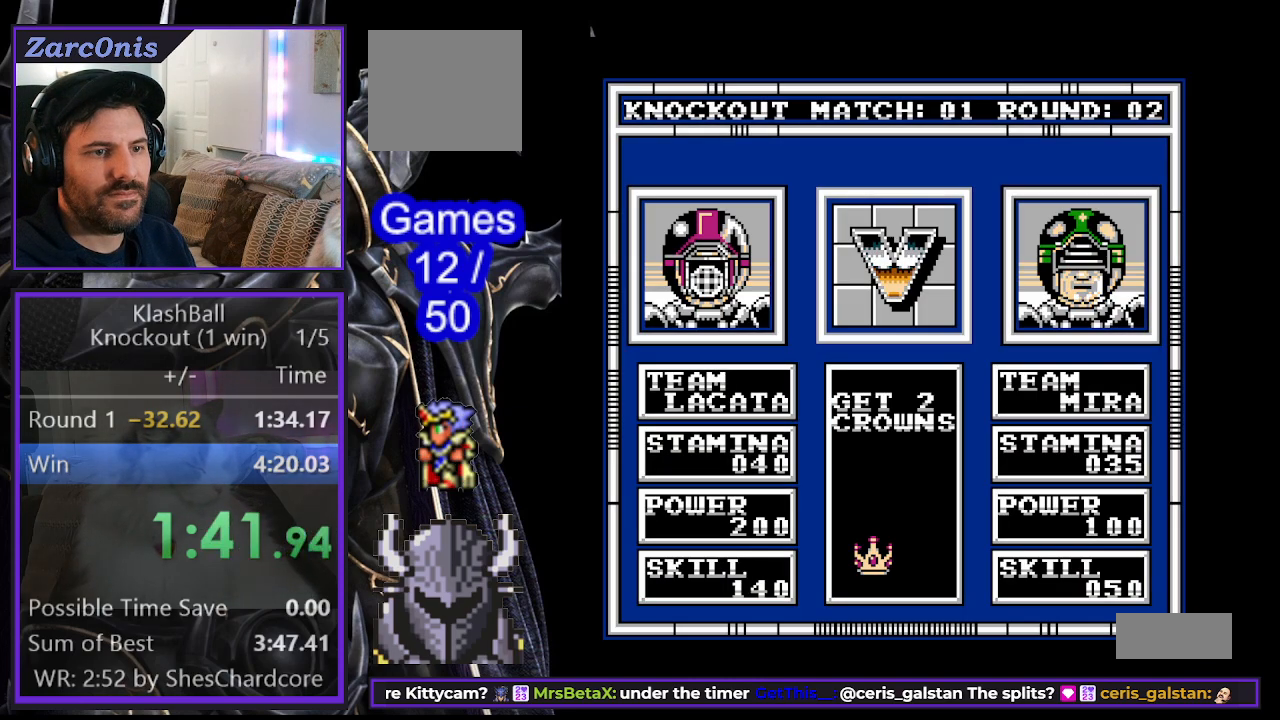
{"buttons": [], "events": [[133, "B", "down"], [250, "B", "up"], [350, "A", "down"], [417, "A", "up"]]}
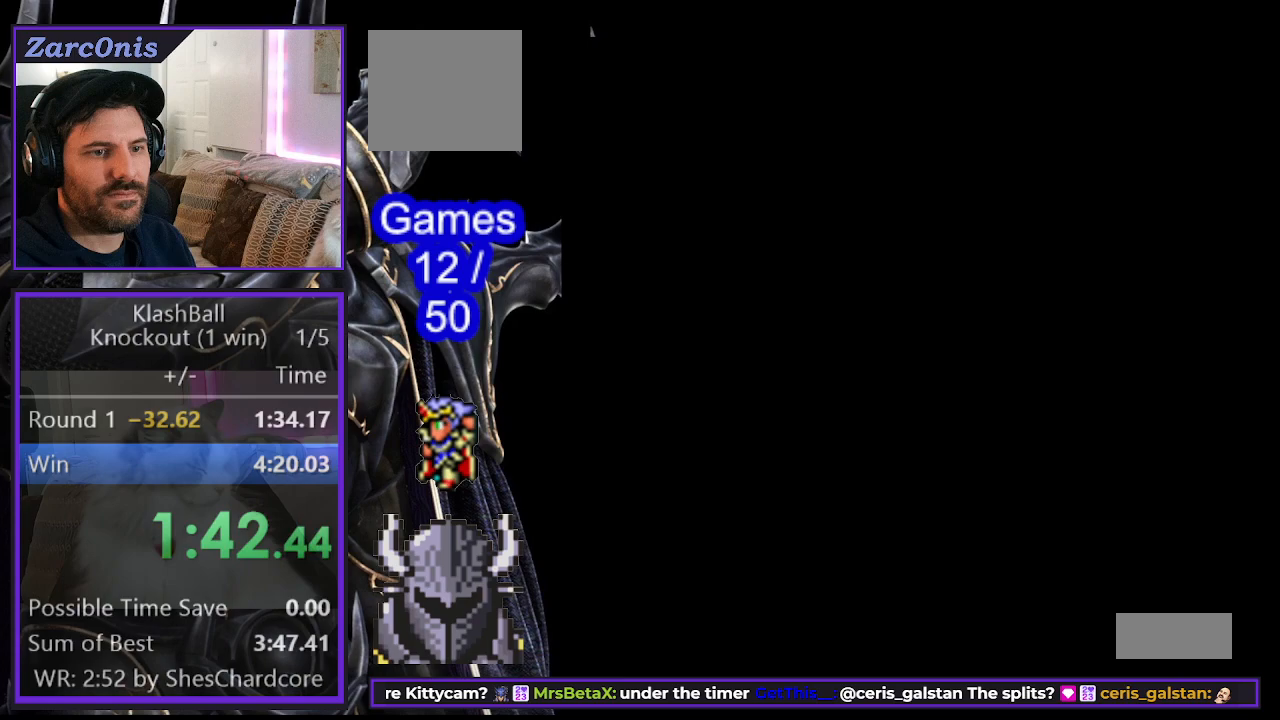
{"buttons": [], "events": [[33, "A", "down"], [33, "B", "down"], [100, "A", "up"], [133, "B", "up"], [233, "B", "down"], [317, "B", "up"]]}
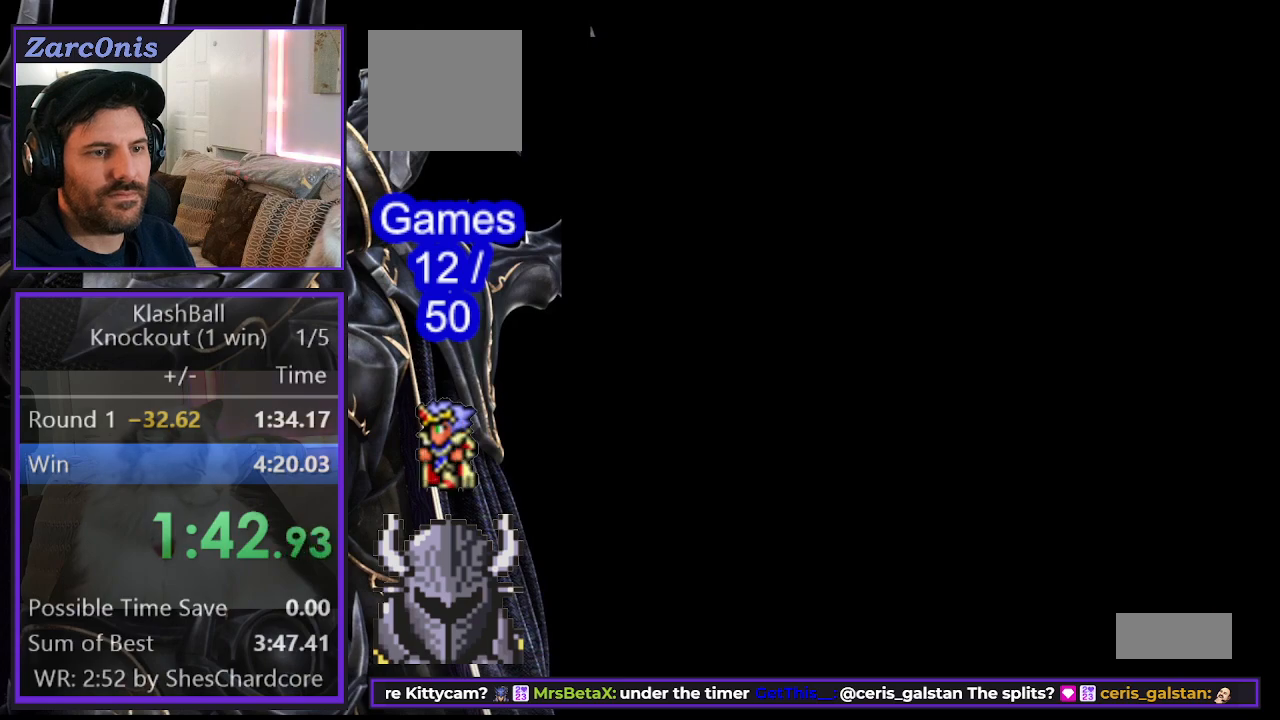
{"buttons": [], "events": []}